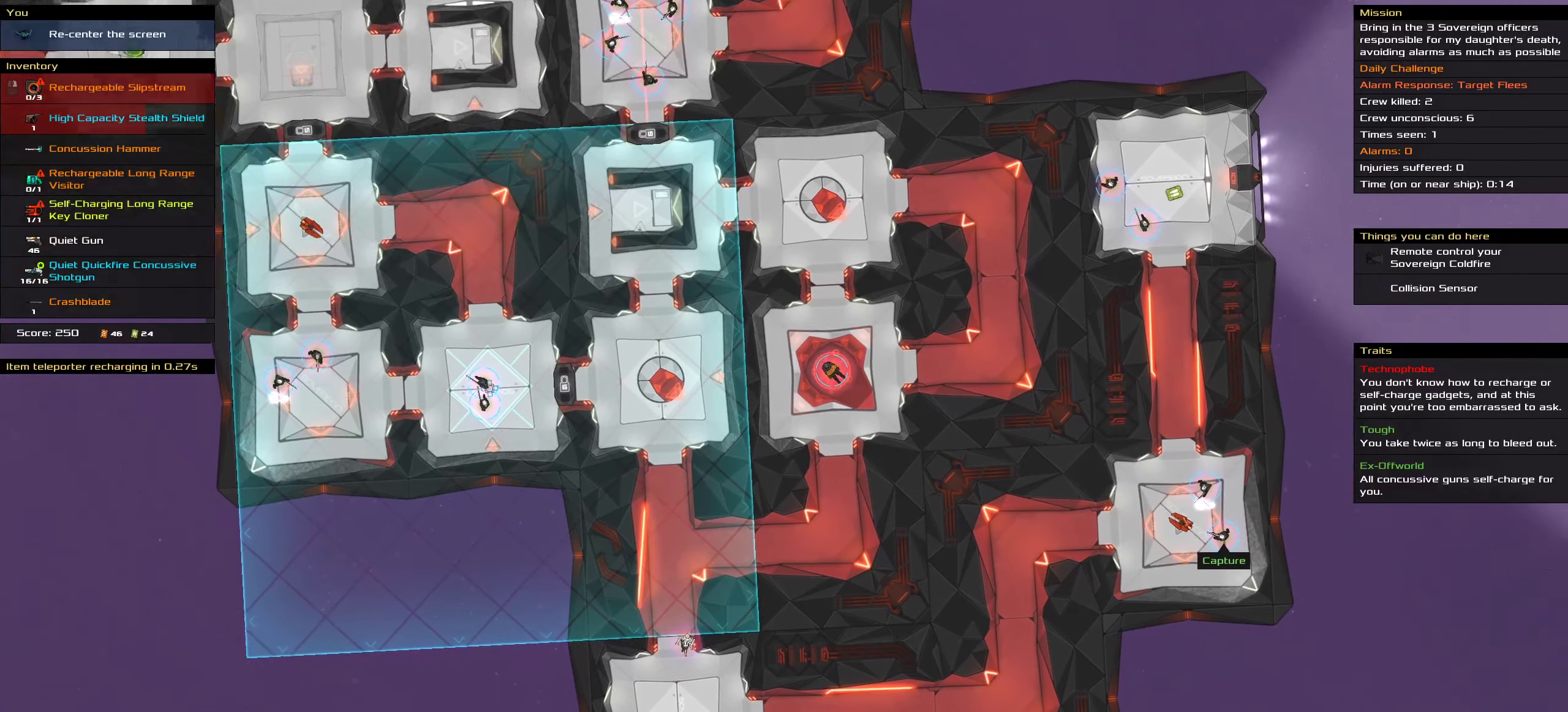
Gameplay with keyboard and mouse; each line is a JSON object with the keys and mouse buttons held at the frame after it. "events" lists presses ("down") and releases ("up") of ".", "/", "0", "1", "2", "3", "4", "5", "6", "7", "8", "9", "a", "alt_l", "alt_r", "b", "c", "caps_lock", "comma", "ctrl", "d", "e", "equals", "f", "g", "h", "i", "j", "k", "l", "lbracket", "m", "minus", "n", "o", "p", "q", "quote", "r", "rbracket", "s", "semicolon", "shift", "space", "super", "t", "tab", "tilde", "u", "v", "w", "x", "y", "z", "mouse_left", "mouse_middle", "mouse_right", "mouse_wheel_up" and "mouse_wheel_down" between this image and that frame as [ms after this image, input, new state], when the widget could be followed in between. "mouse_left", "mouse_middle", "mouse_right", "mouse_wheel_up", "mouse_wheel_down" = the "left", "middle", "right", "wheel_up", "wheel_down" buttons of the "mouse" list. No other keys are recorded. Mouse movement is not recorded.
{"keys": [], "mouse": [], "events": [[66, "shift", "up"]]}
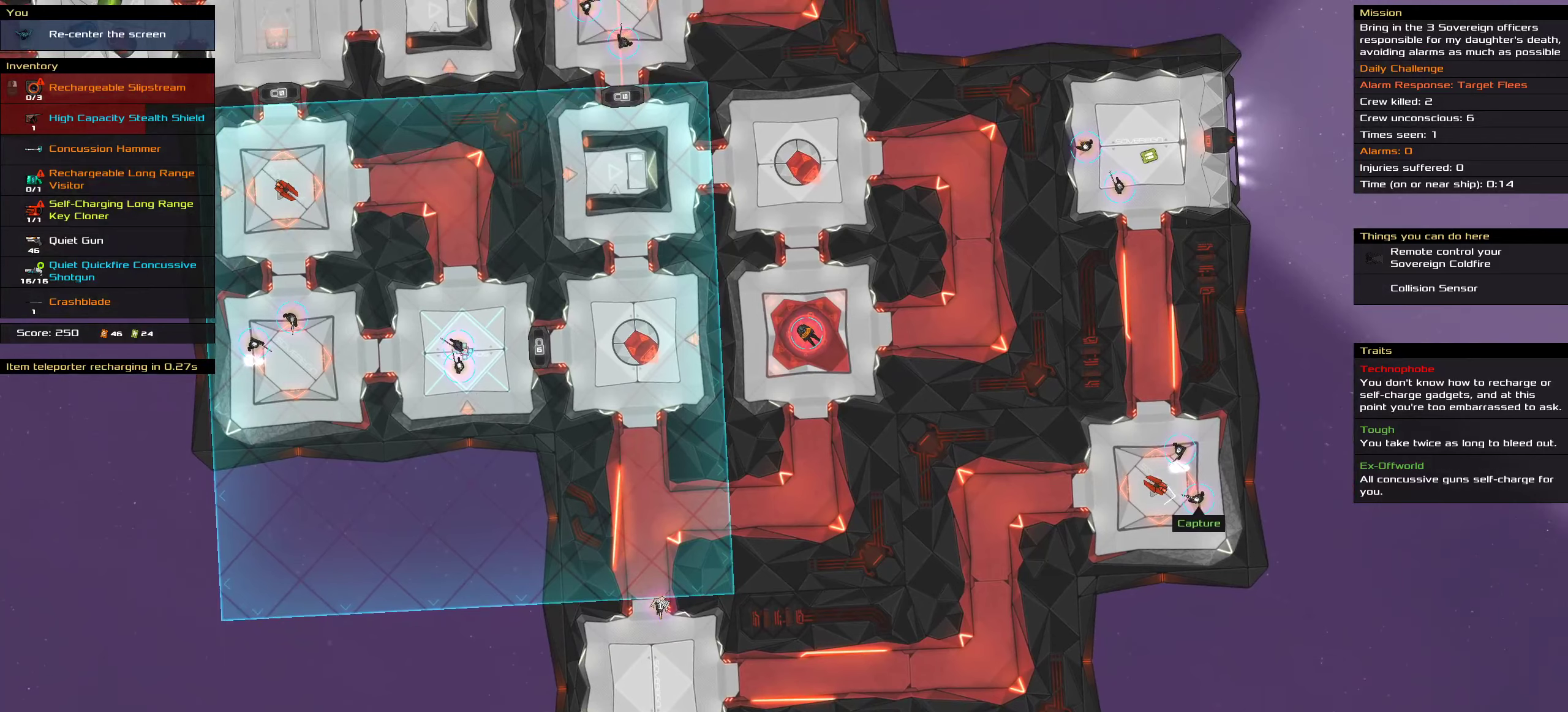
{"keys": [], "mouse": [], "events": []}
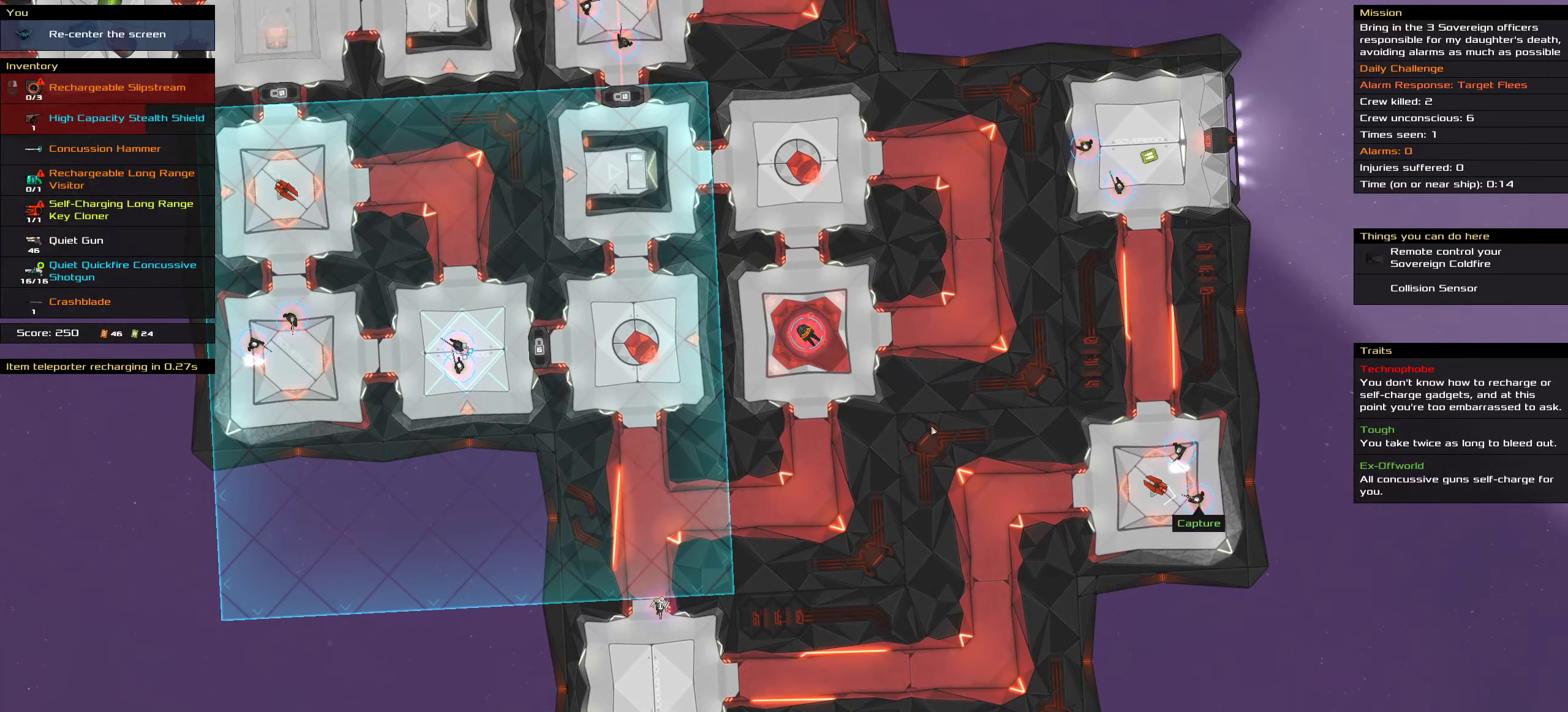
{"keys": [], "mouse": [], "events": [[116, "shift", "down"], [466, "shift", "up"]]}
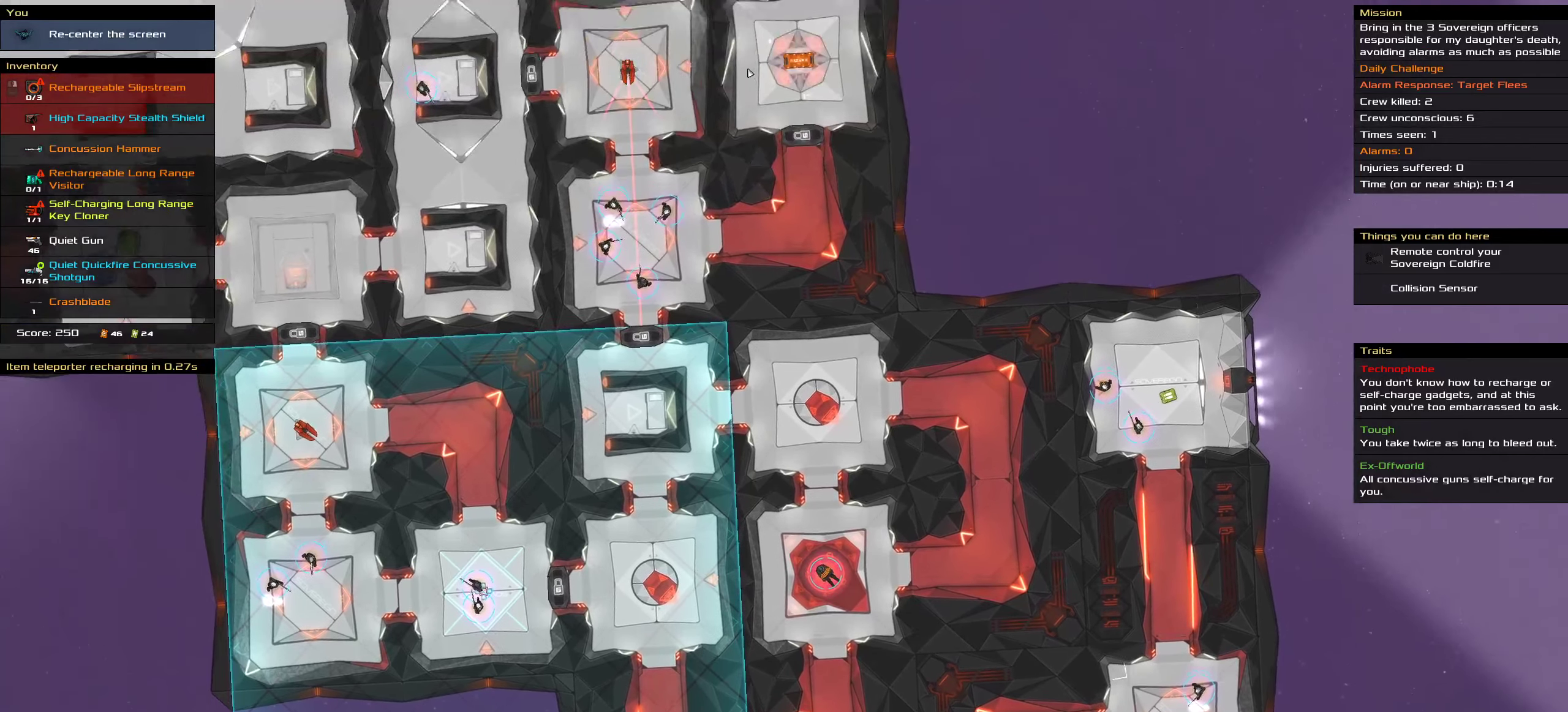
{"keys": [], "mouse": [], "events": []}
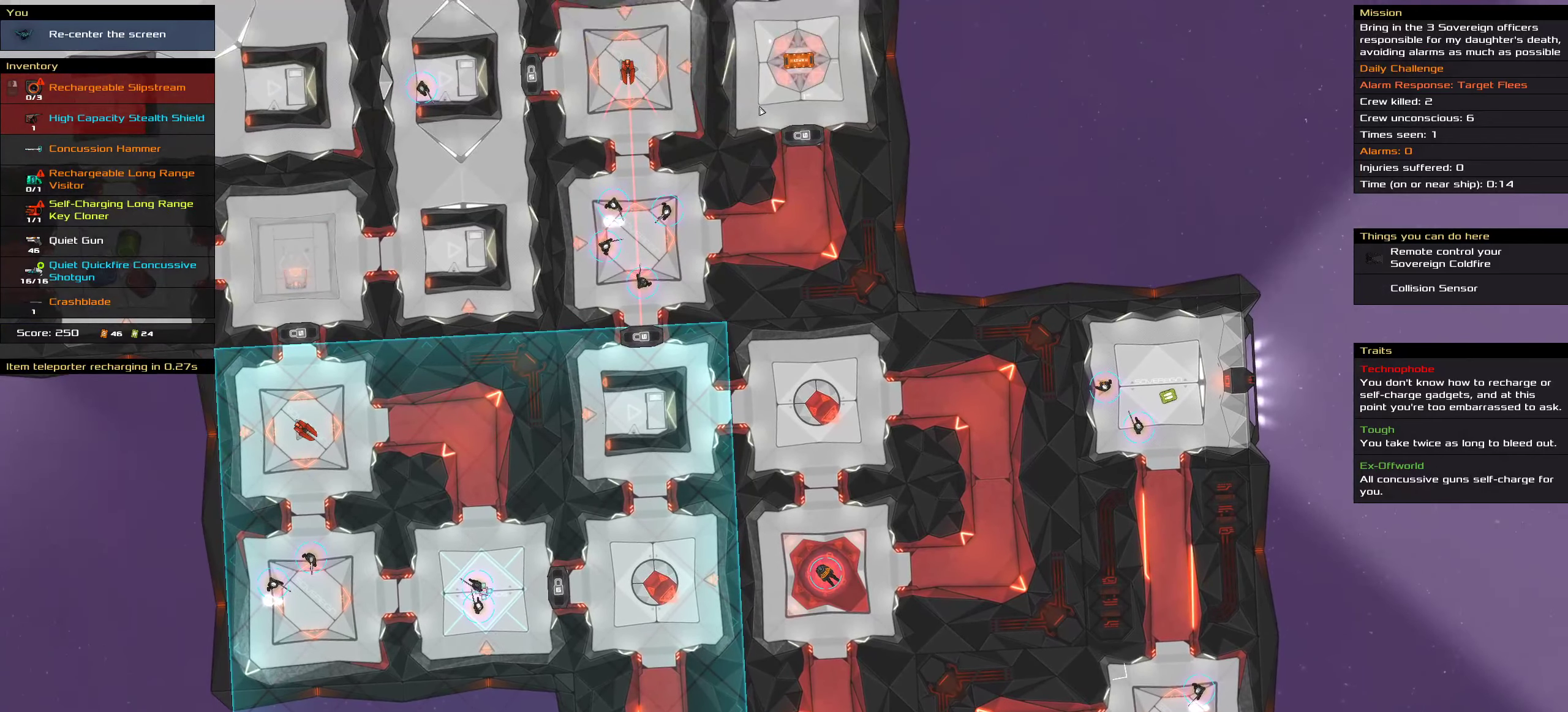
{"keys": [], "mouse": [], "events": [[216, "shift", "down"], [500, "shift", "up"]]}
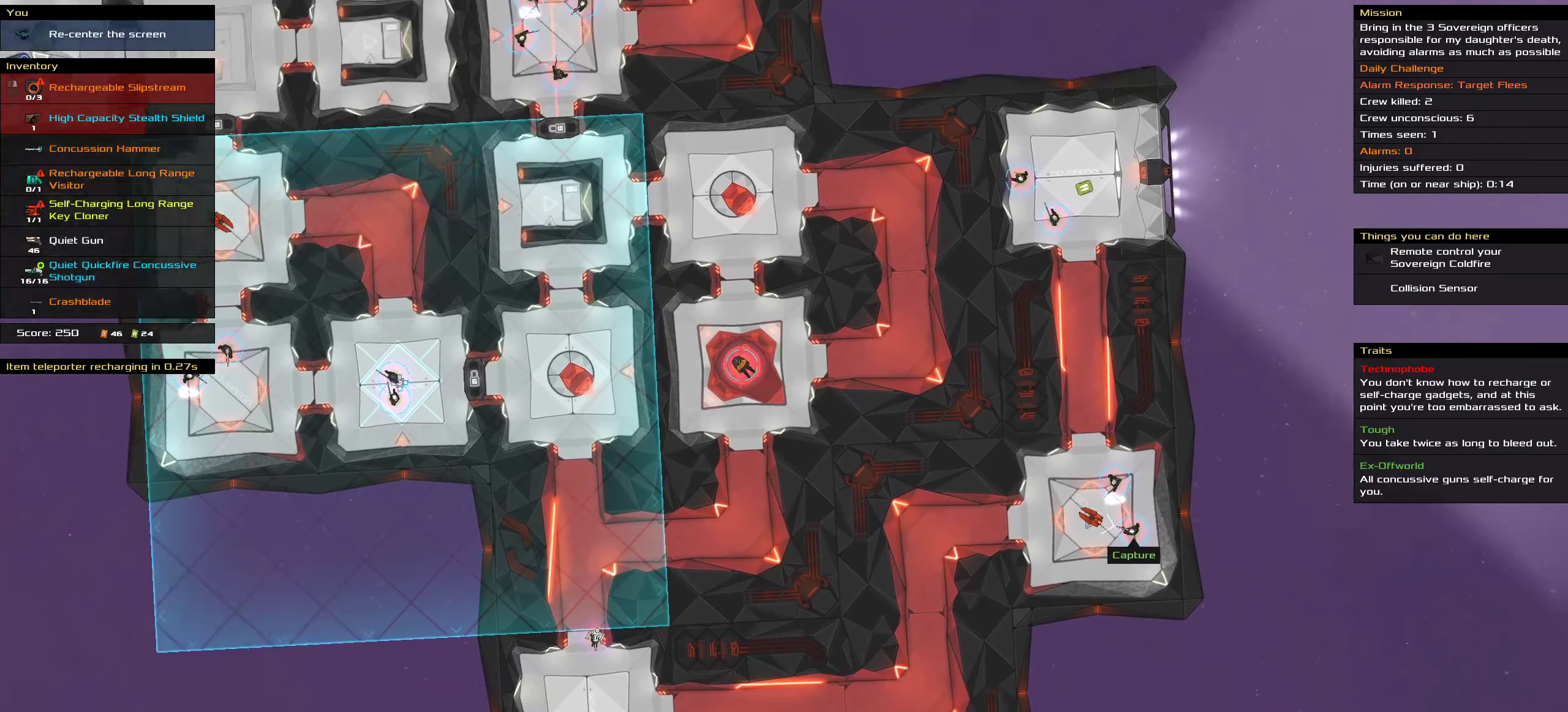
{"keys": [], "mouse": [], "events": []}
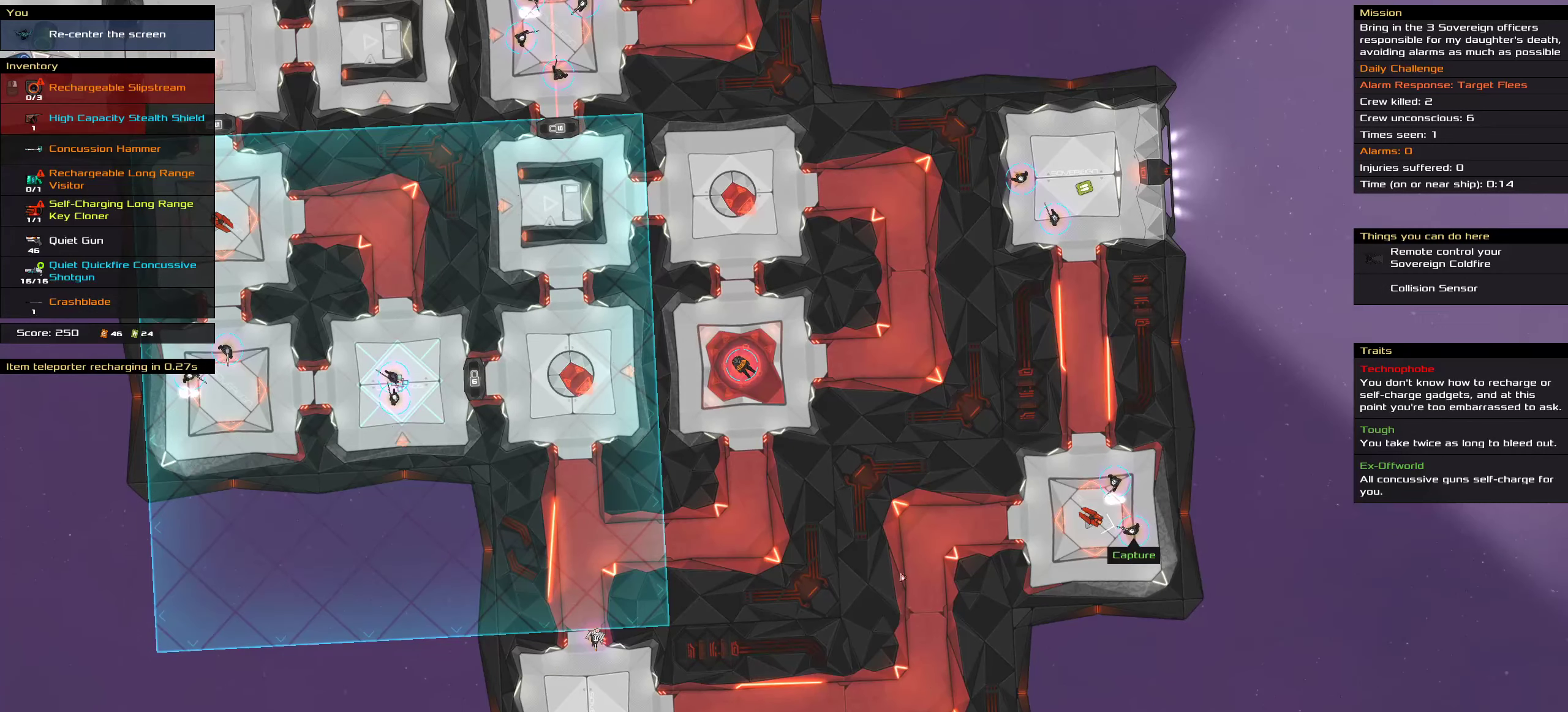
{"keys": [], "mouse": [], "events": []}
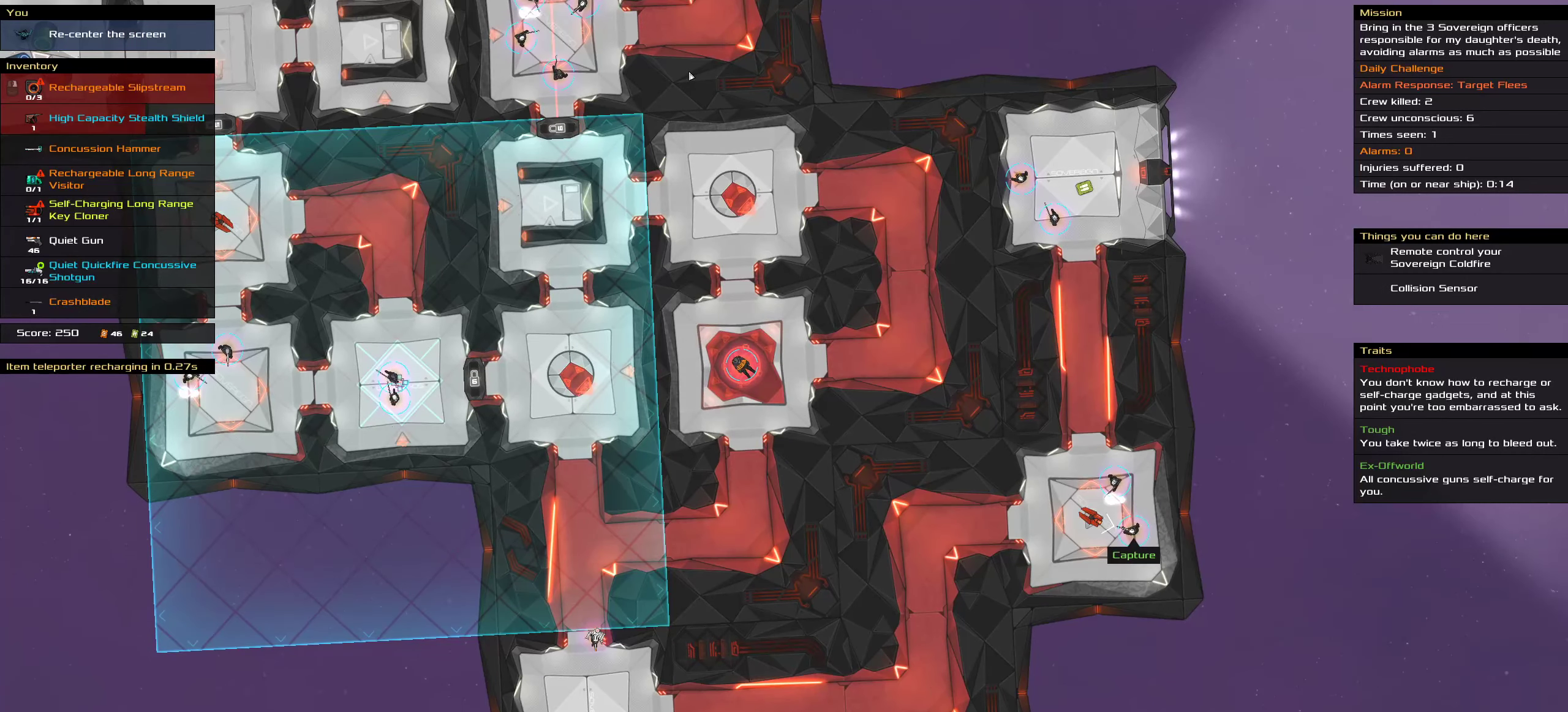
{"keys": [], "mouse": [], "events": []}
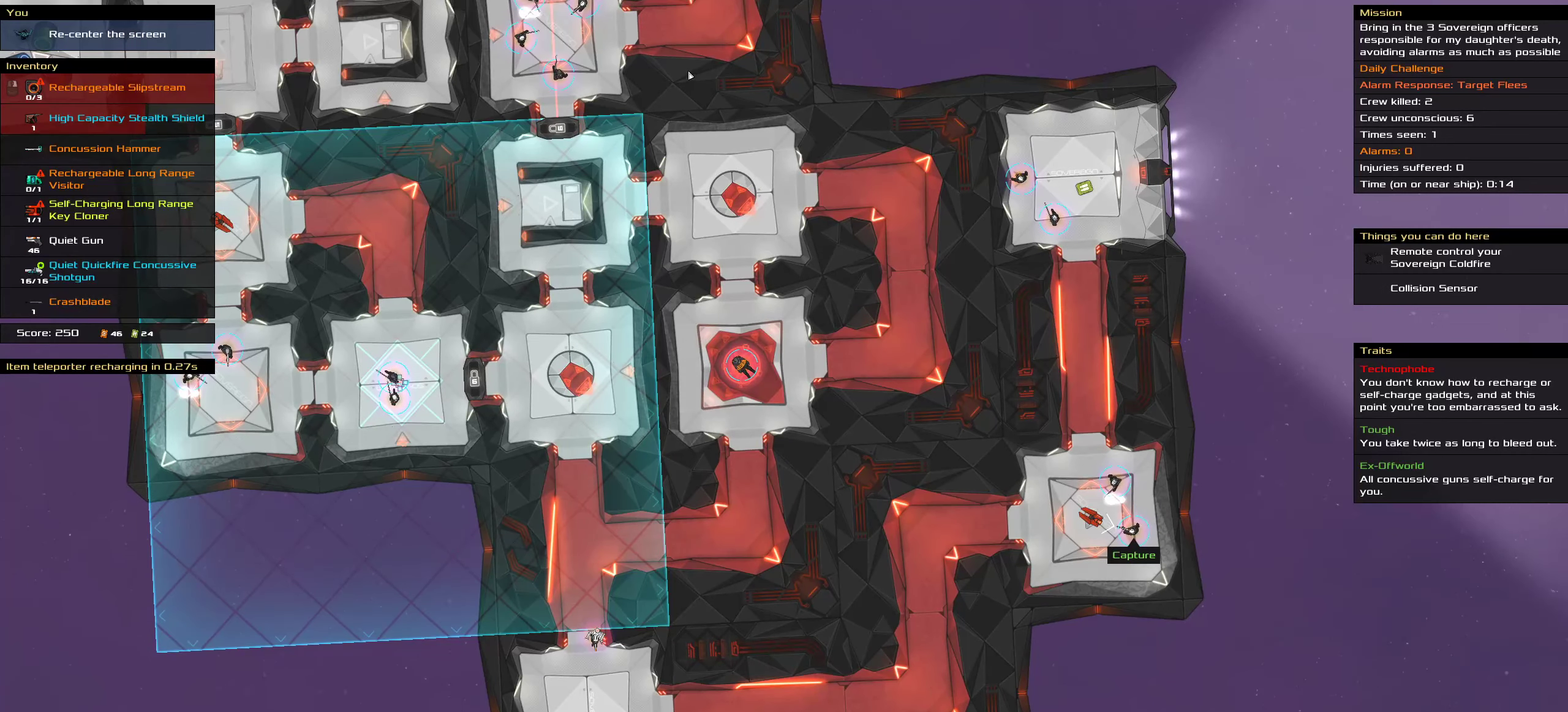
{"keys": ["shift"], "mouse": [], "events": [[333, "shift", "down"]]}
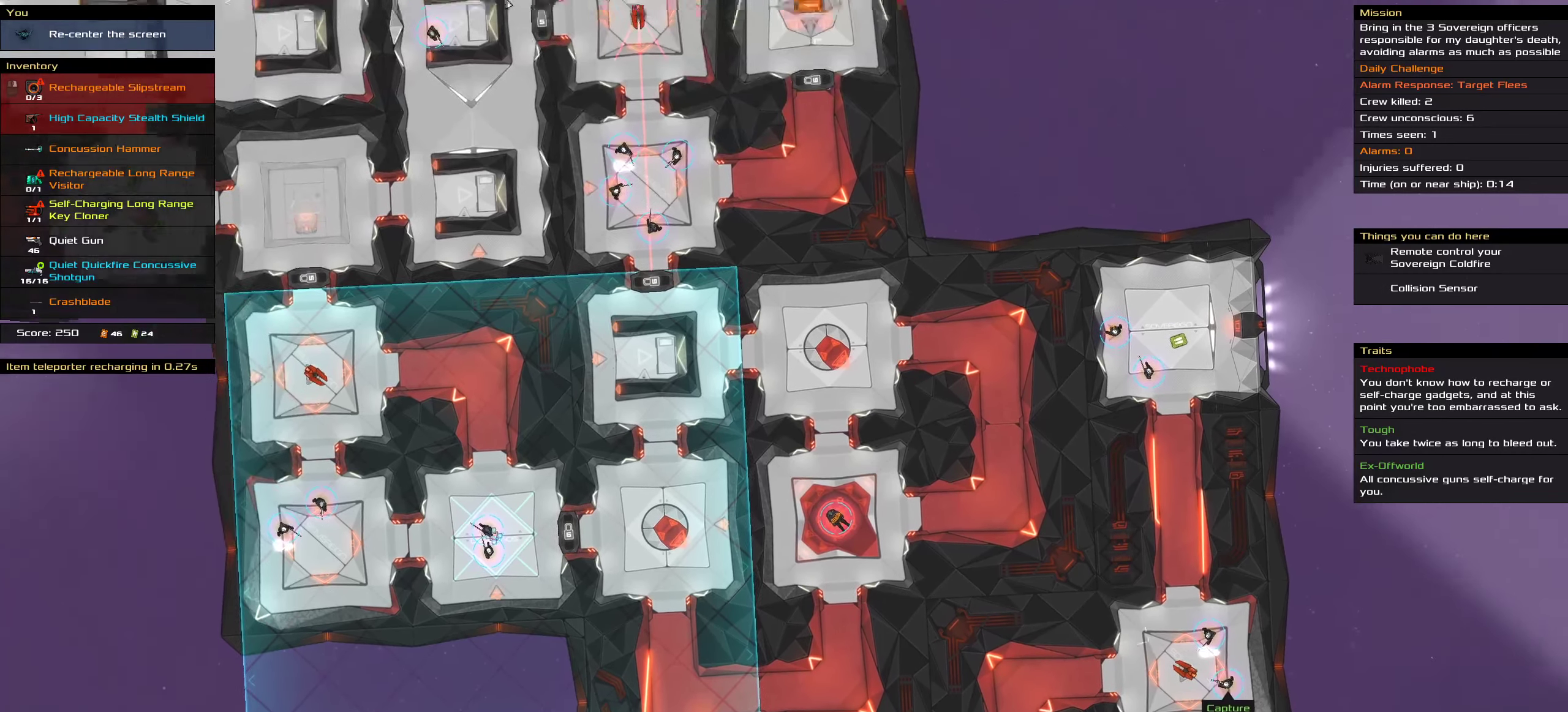
{"keys": [], "mouse": [], "events": [[233, "shift", "up"]]}
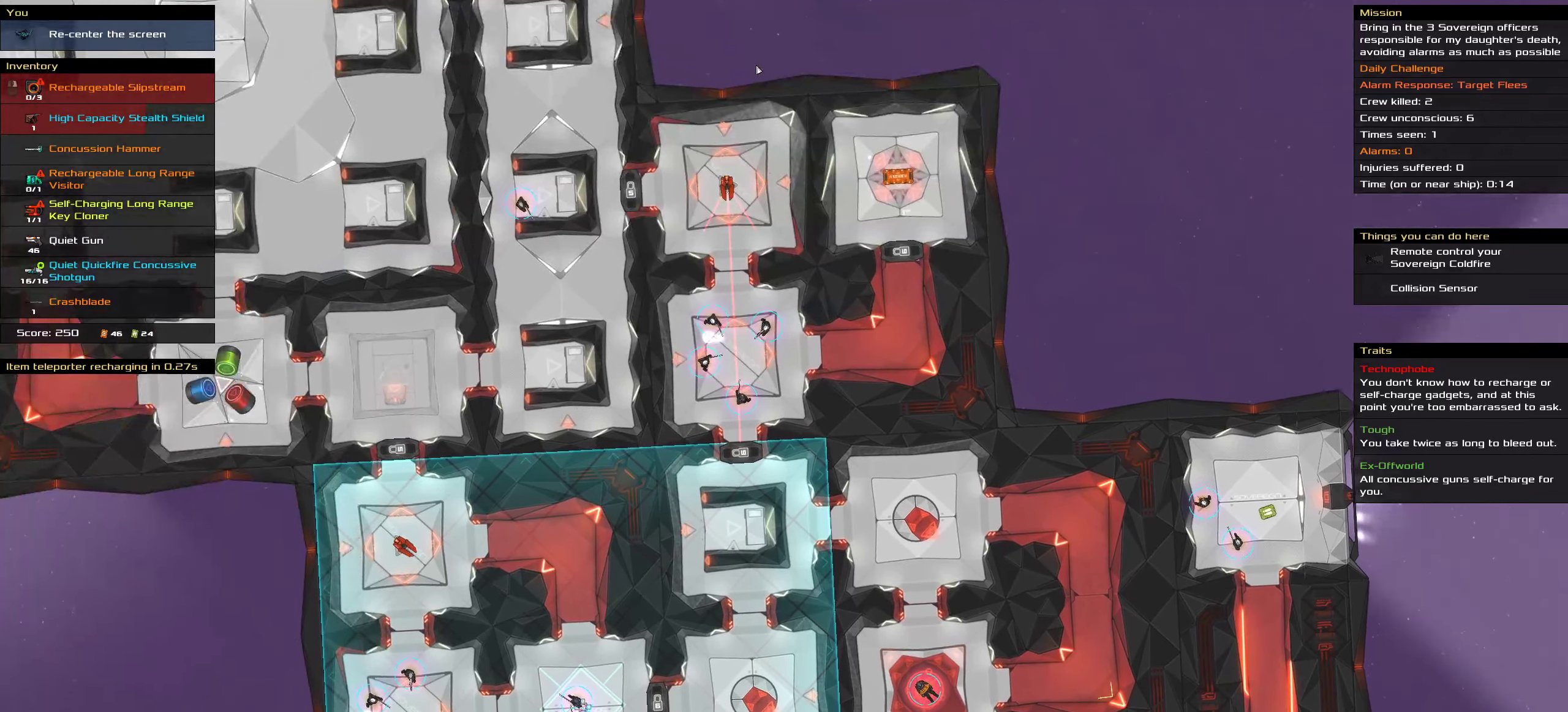
{"keys": [], "mouse": [], "events": []}
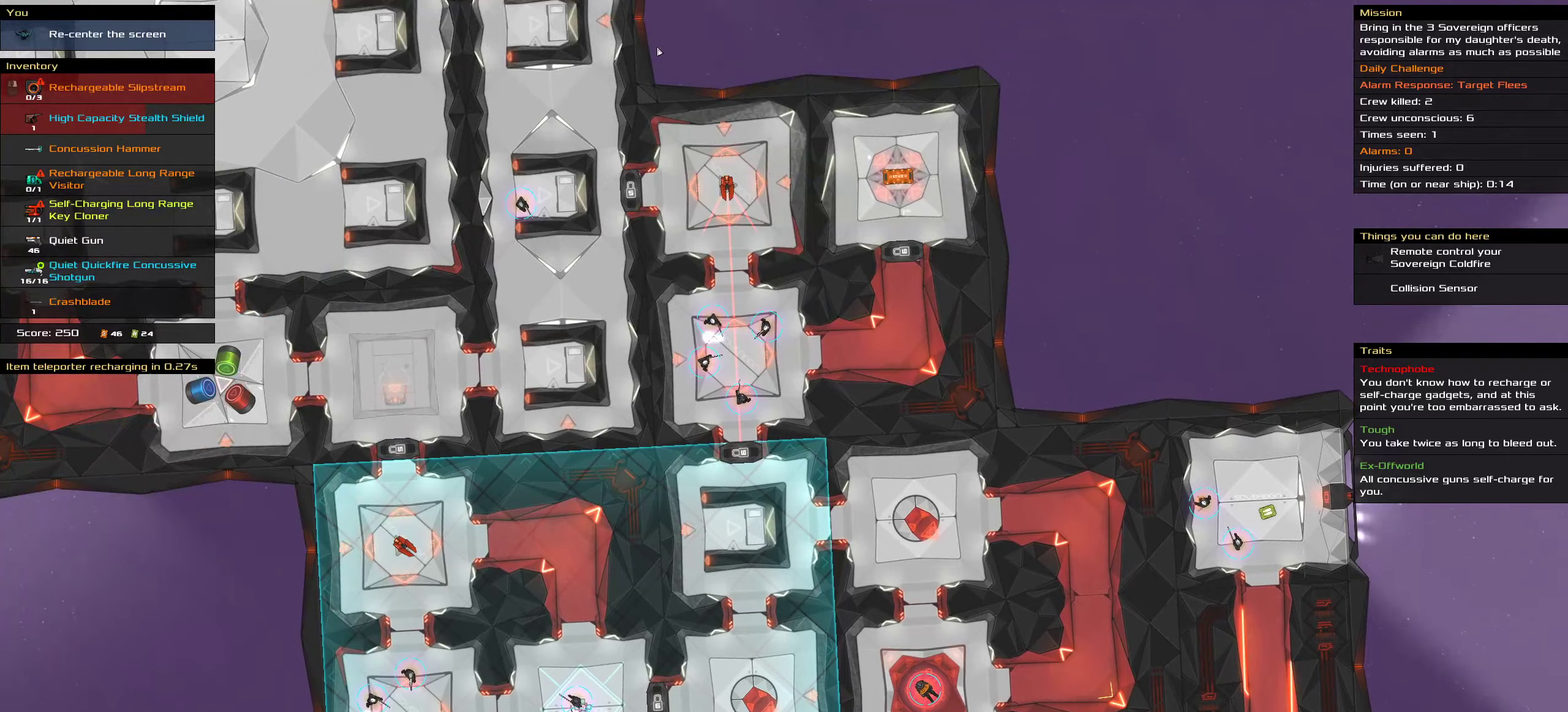
{"keys": [], "mouse": [], "events": [[33, "shift", "down"], [317, "shift", "up"]]}
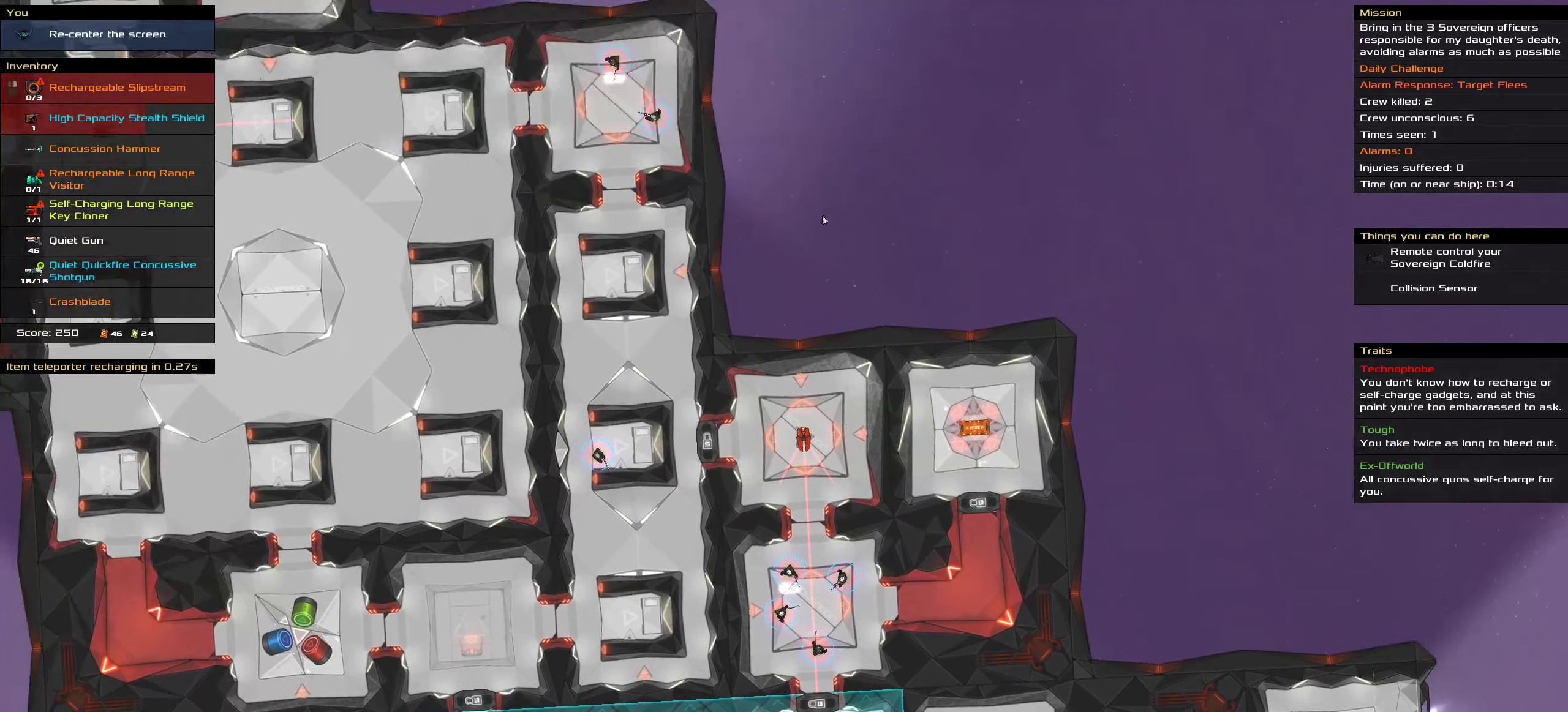
{"keys": [], "mouse": [], "events": []}
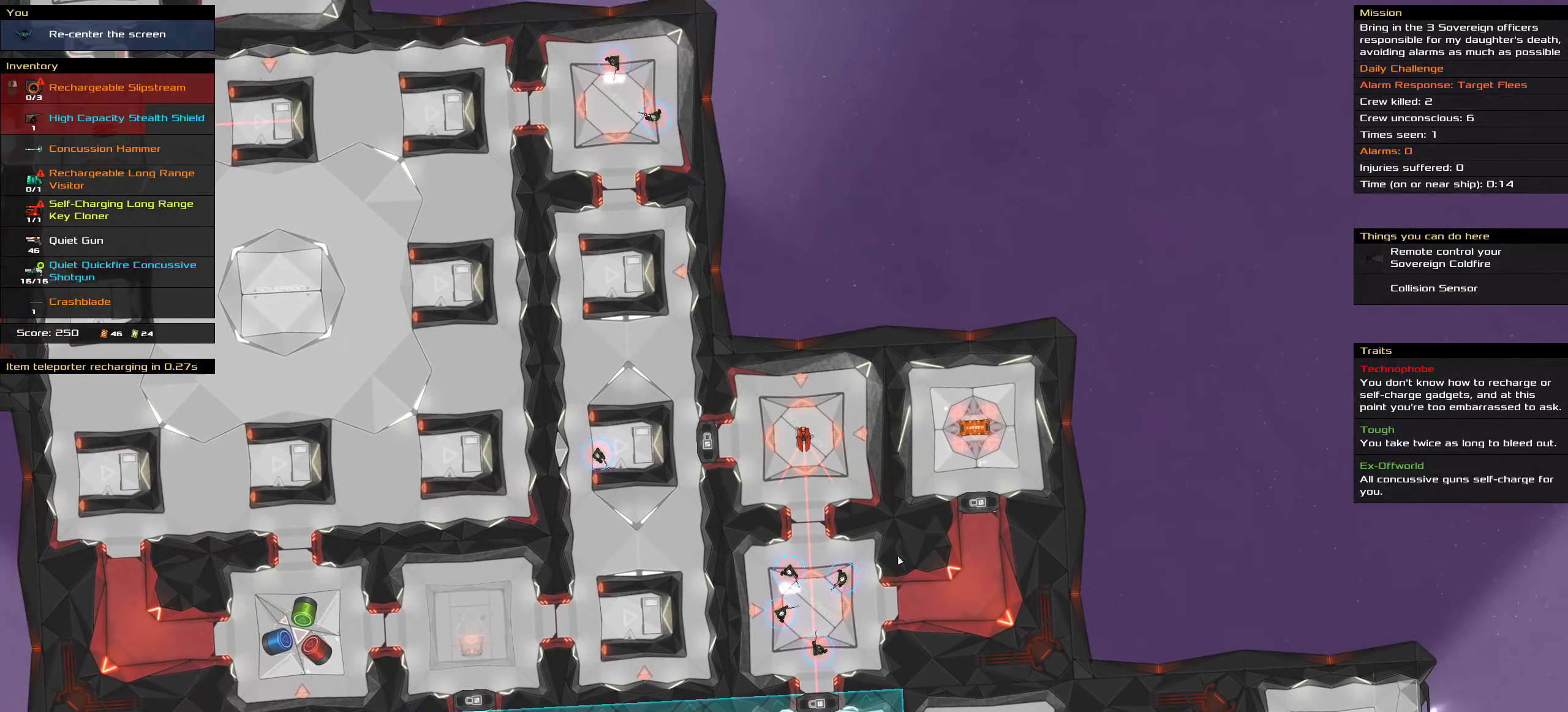
{"keys": [], "mouse": [], "events": []}
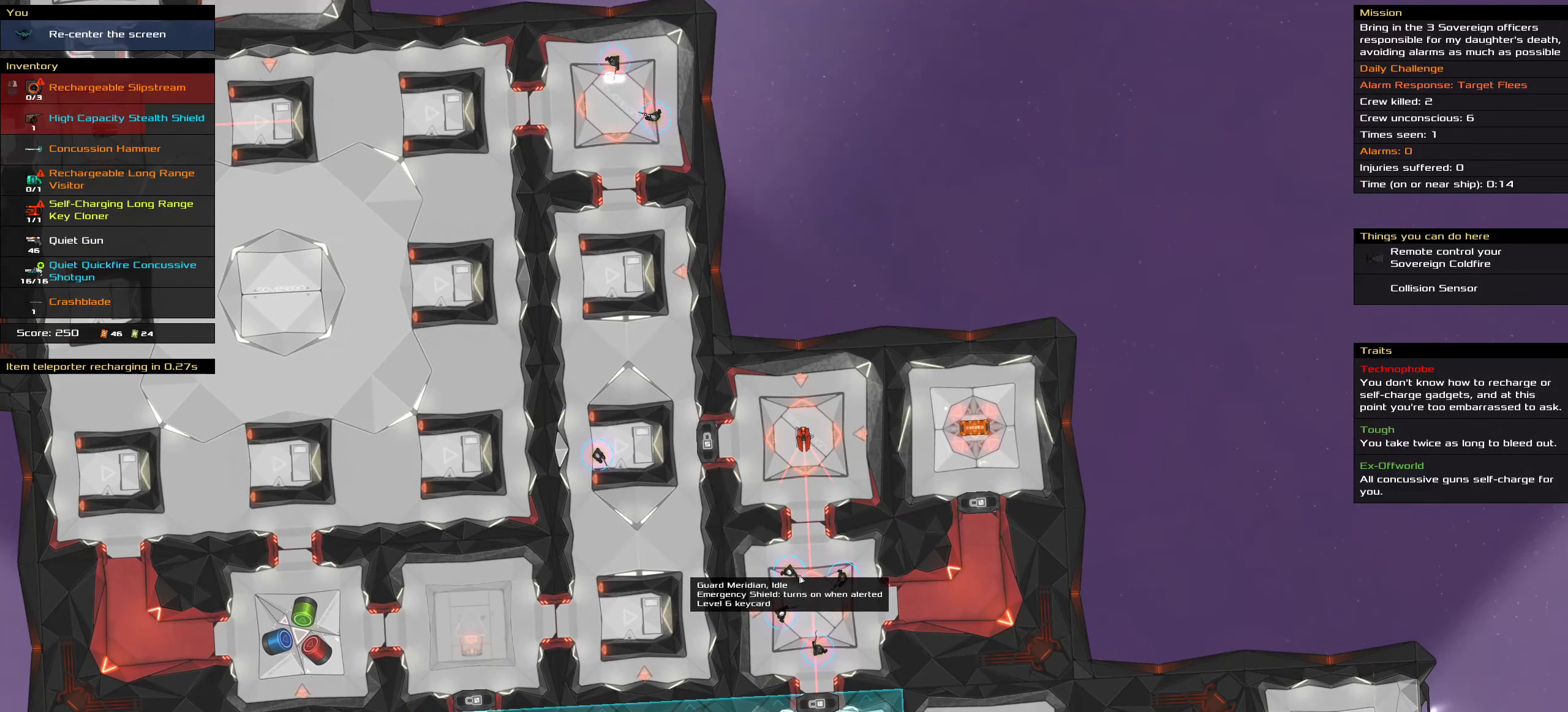
{"keys": [], "mouse": [], "events": []}
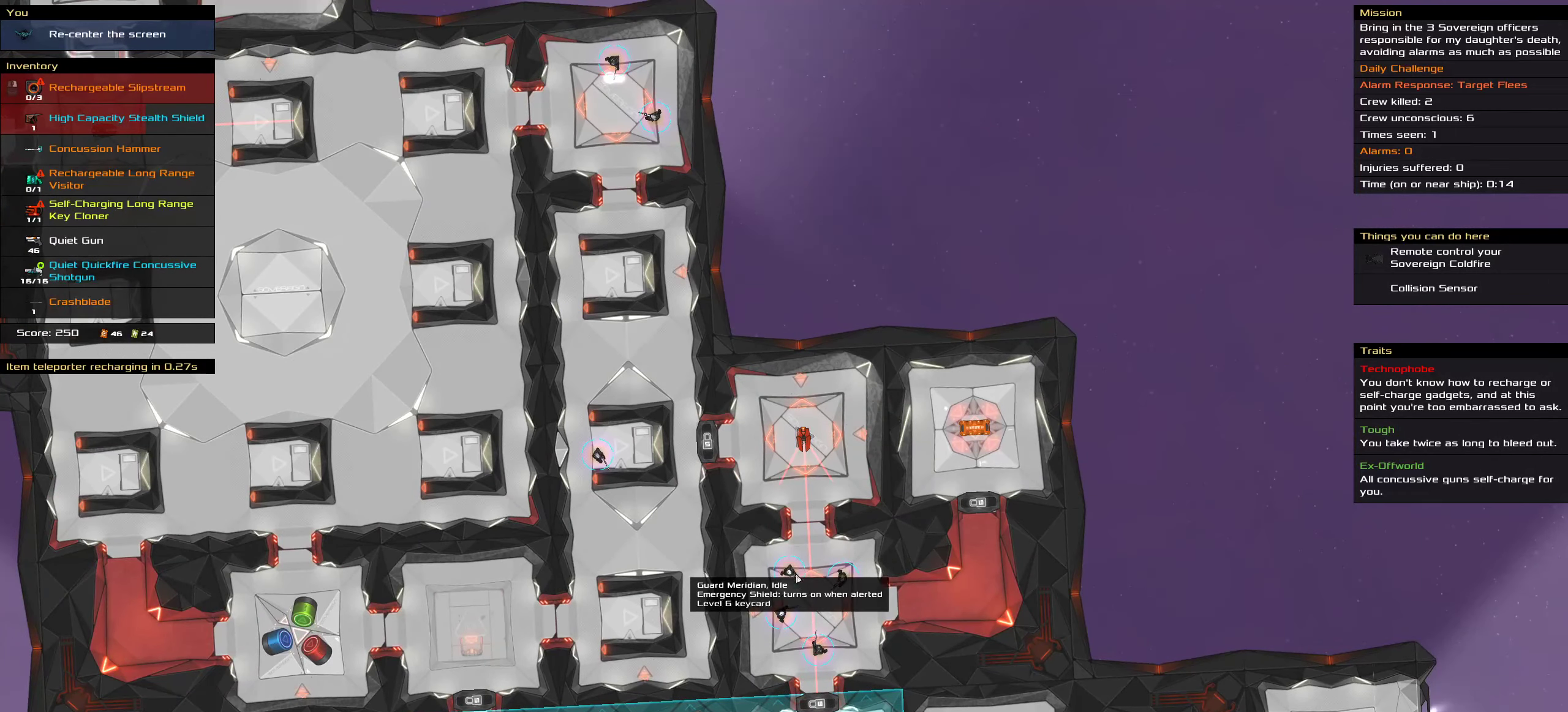
{"keys": [], "mouse": [], "events": []}
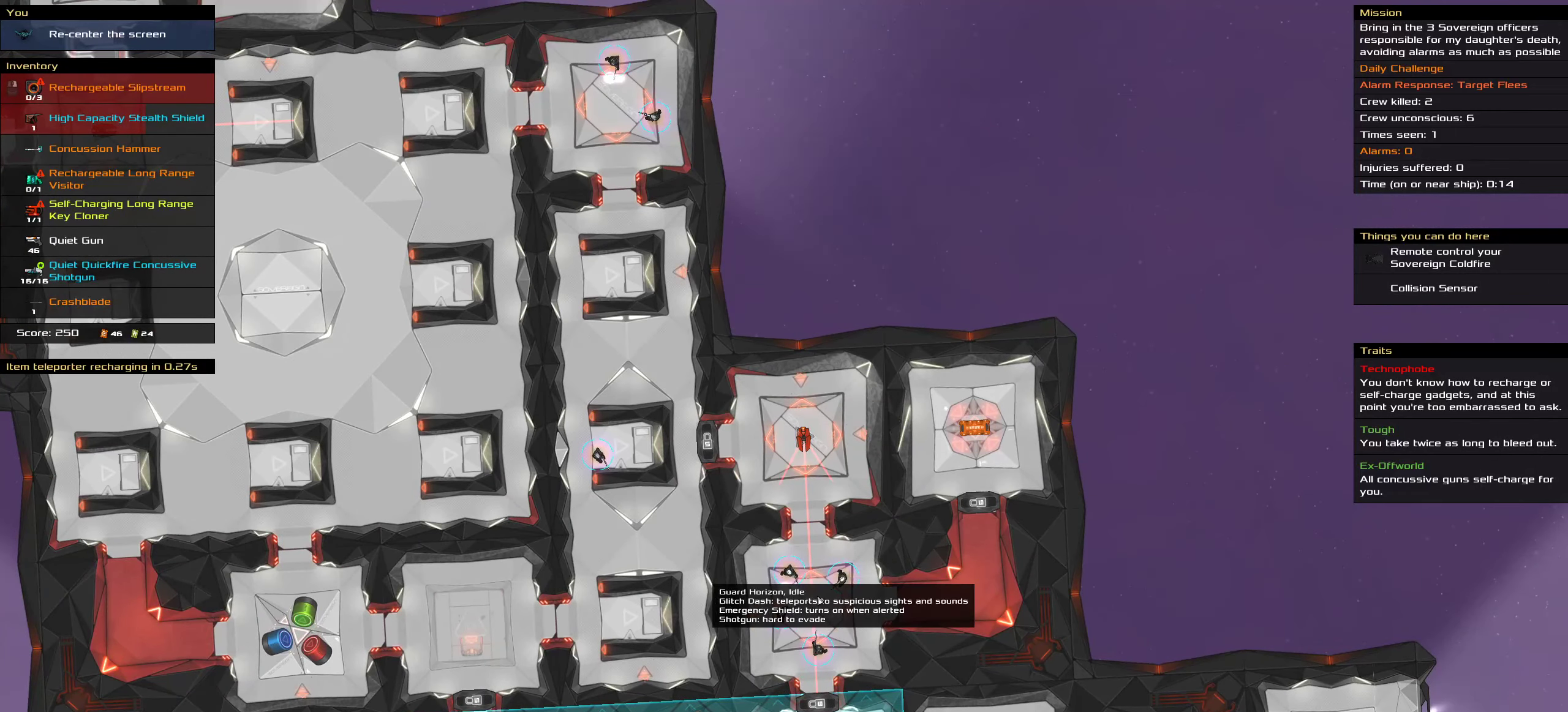
{"keys": [], "mouse": [], "events": []}